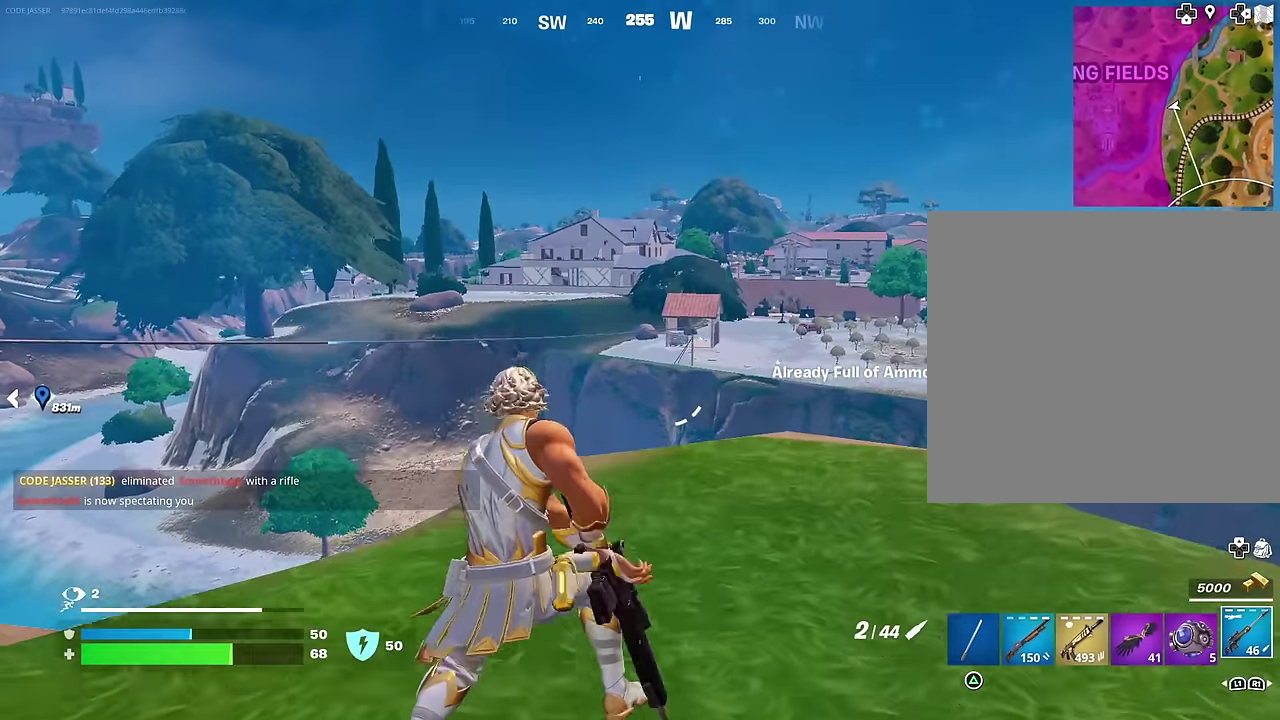
Gameplay with a controller (PlayStation layout); each line is a JSON object with the inputs held at the frame after it (dt_ms = milliseconds from this image to that frame). "events" lists button and stick changes between this image and that frame as [ms after this image, input, new state], when the widget could be followed in between.
{"dt_ms": 700, "buttons": [], "left_stick": "down", "right_stick": "center", "events": [[50, "CROSS", "up"], [167, "left_stick", "down"], [183, "SQUARE", "down"], [250, "SQUARE", "up"], [350, "SQUARE", "down"], [417, "SQUARE", "up"]]}
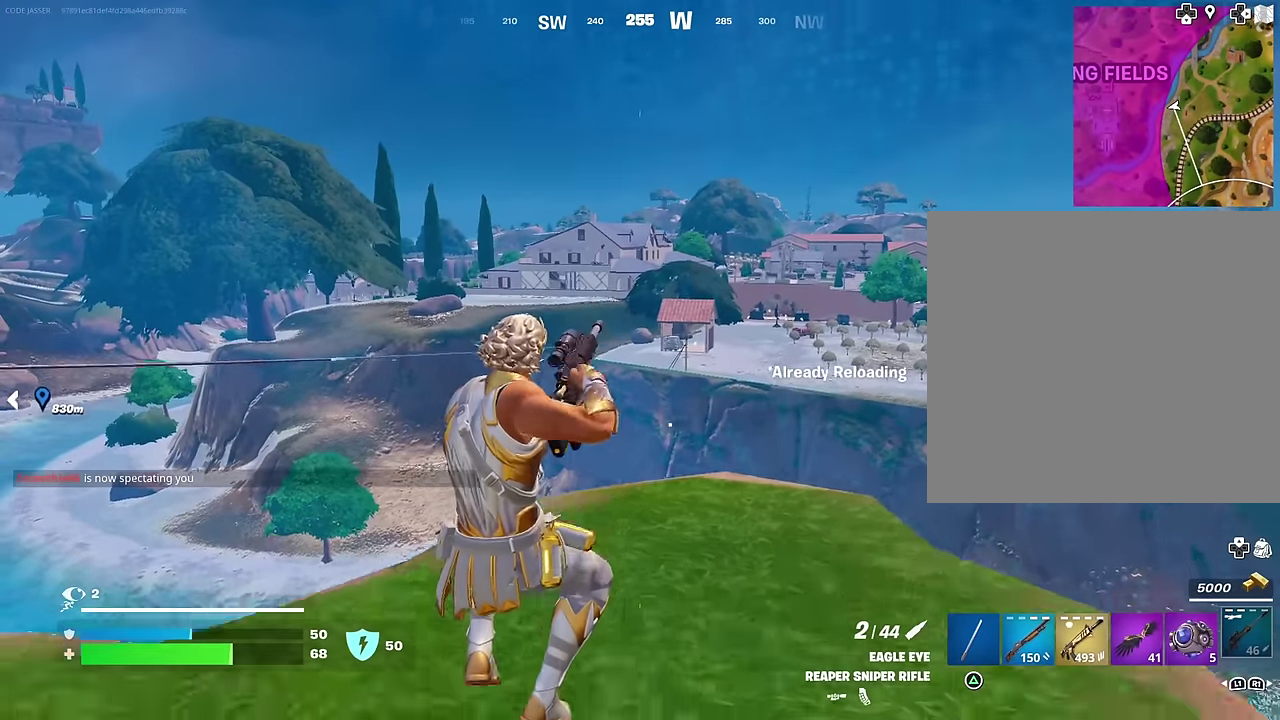
{"dt_ms": 300, "buttons": [], "left_stick": "down", "right_stick": "center", "events": []}
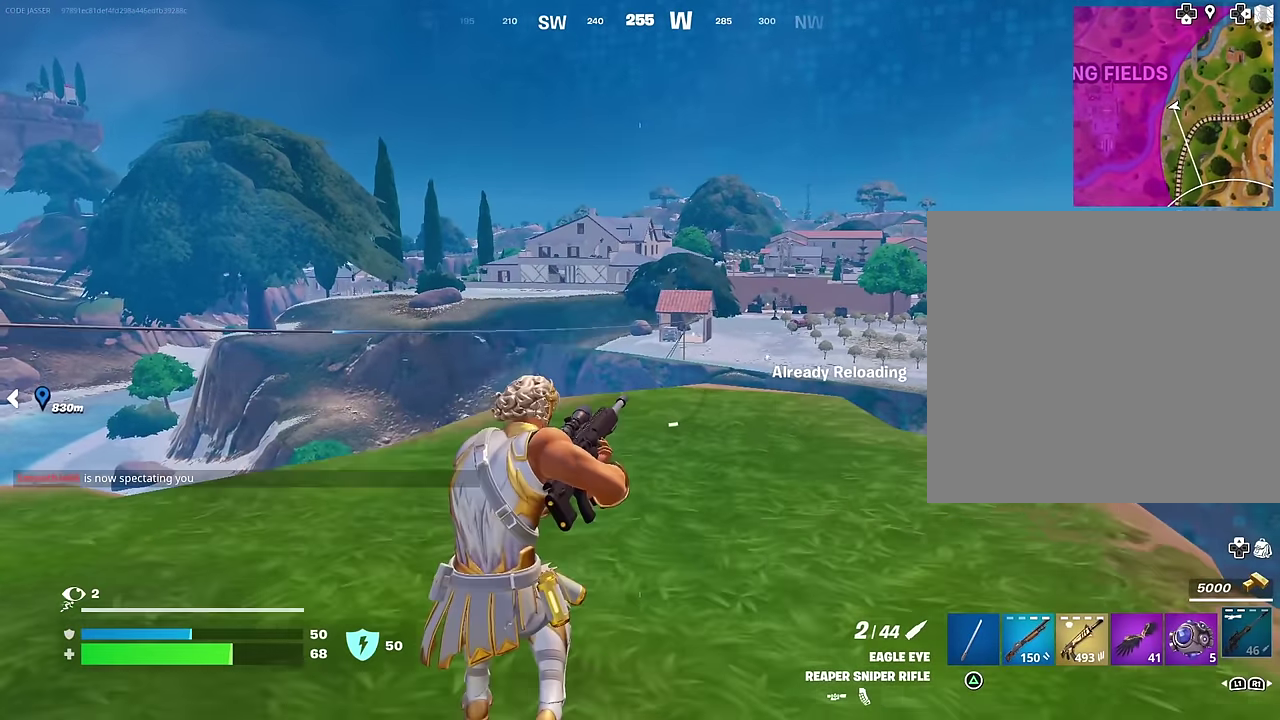
{"dt_ms": 900, "buttons": [], "left_stick": "down", "right_stick": "center", "events": [[567, "CROSS", "down"], [683, "CROSS", "up"]]}
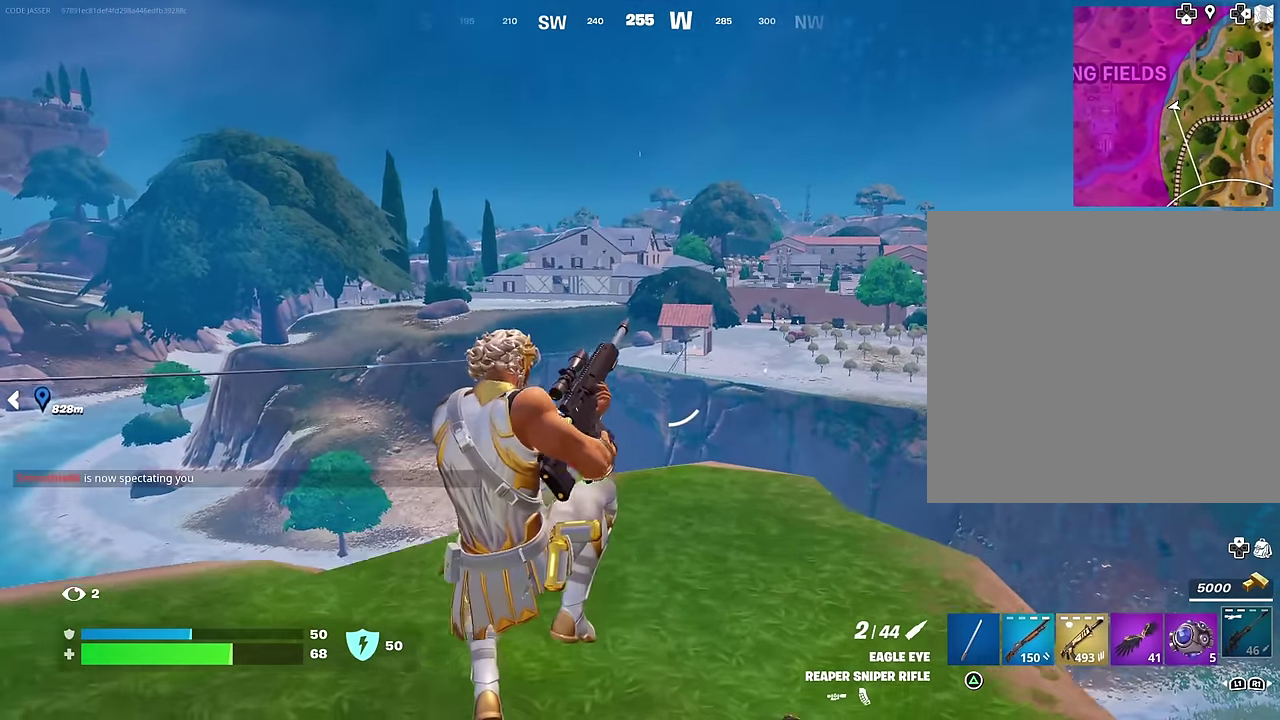
{"dt_ms": 300, "buttons": [], "left_stick": "down", "right_stick": "center", "events": []}
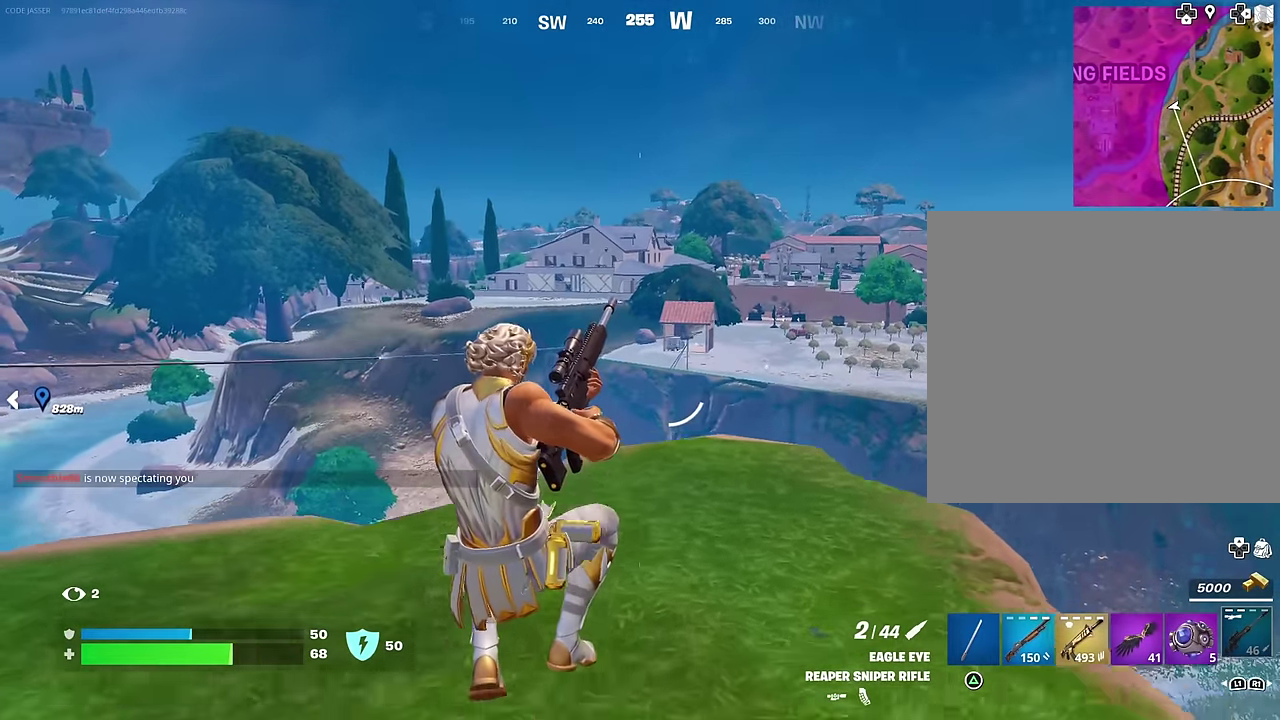
{"dt_ms": 700, "buttons": [], "left_stick": "right", "right_stick": "center", "events": [[267, "left_stick", "down-right"], [283, "CROSS", "down"], [350, "CROSS", "up"], [467, "right_stick", "right"], [517, "right_stick", "center"], [550, "left_stick", "right"]]}
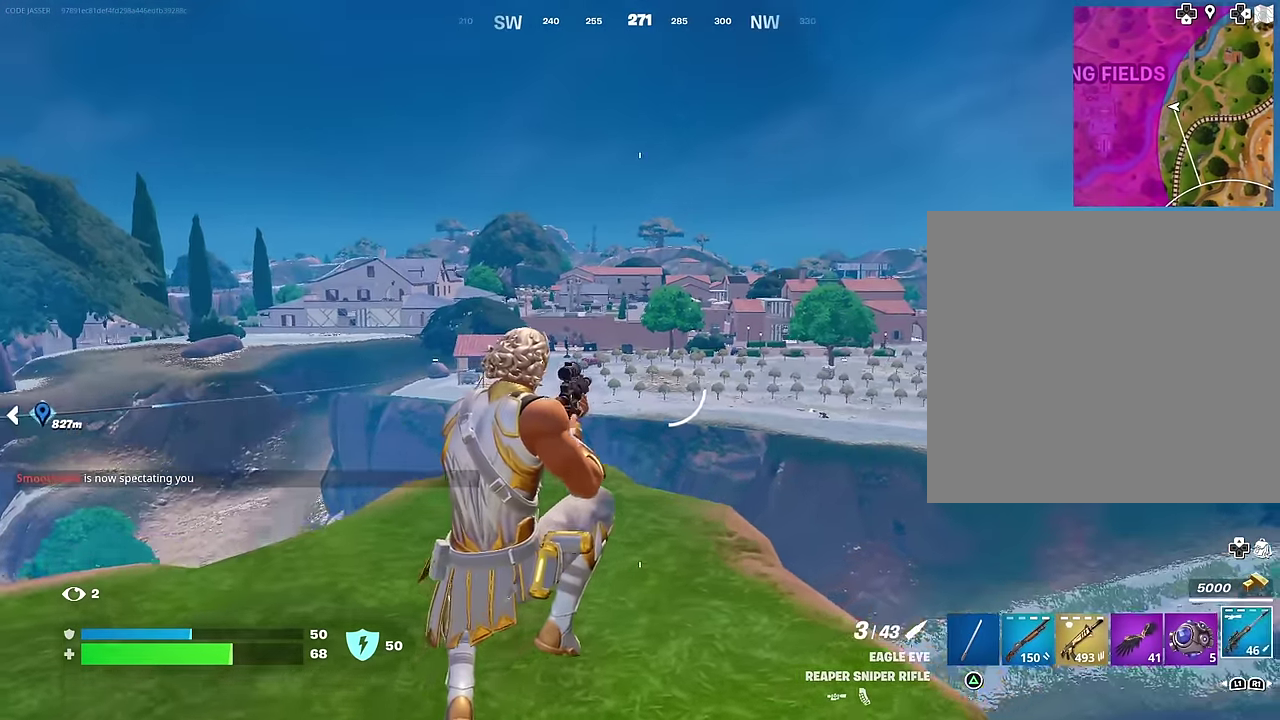
{"dt_ms": 300, "buttons": [], "left_stick": "right", "right_stick": "center", "events": []}
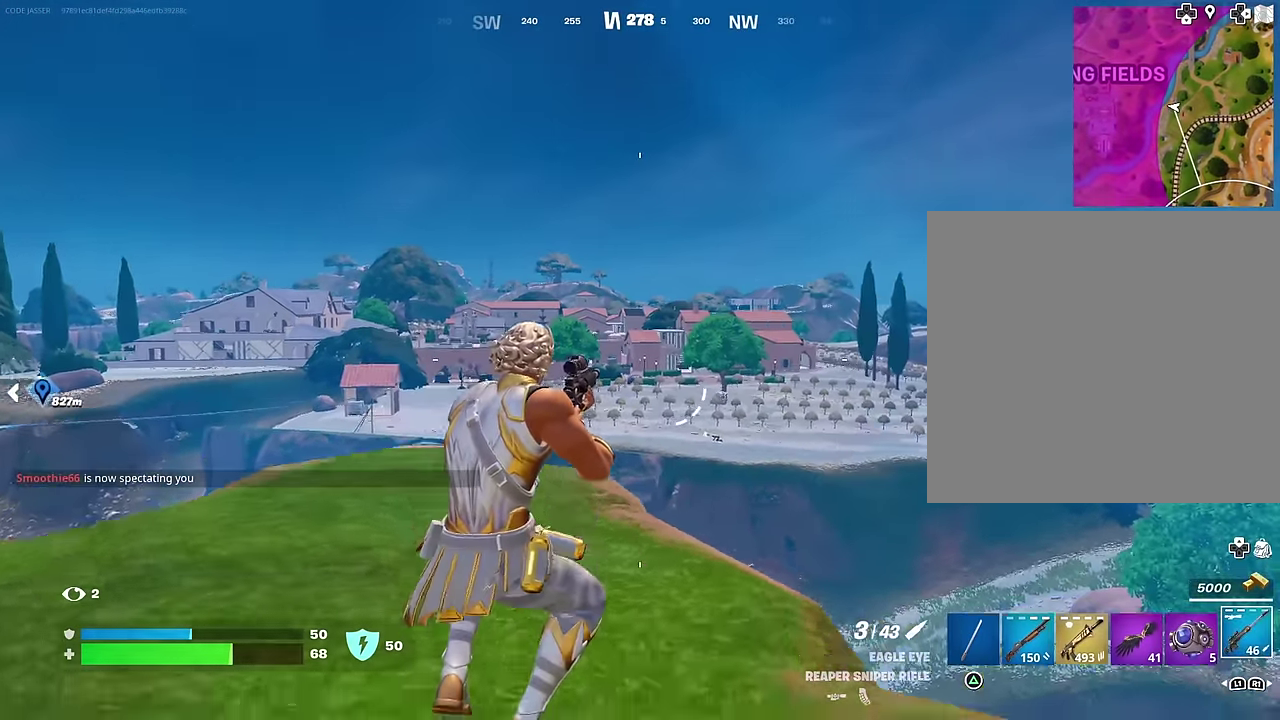
{"dt_ms": 700, "buttons": ["L2"], "left_stick": "up", "right_stick": "center", "events": [[167, "left_stick", "up-right"], [217, "L2", "down"], [267, "left_stick", "up"], [350, "left_stick", "up-left"], [584, "left_stick", "up"]]}
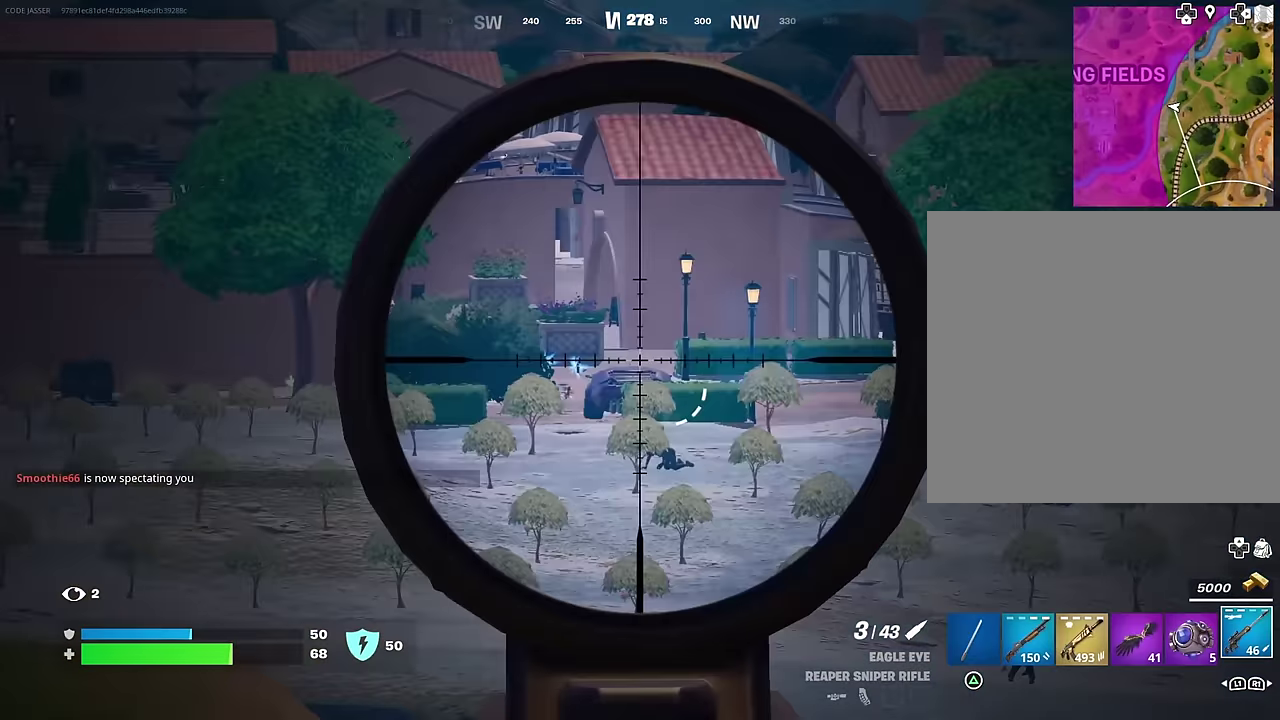
{"dt_ms": 300, "buttons": ["L2"], "left_stick": "up-right", "right_stick": "down", "events": [[184, "left_stick", "up-right"], [184, "right_stick", "down-right"], [284, "right_stick", "down"]]}
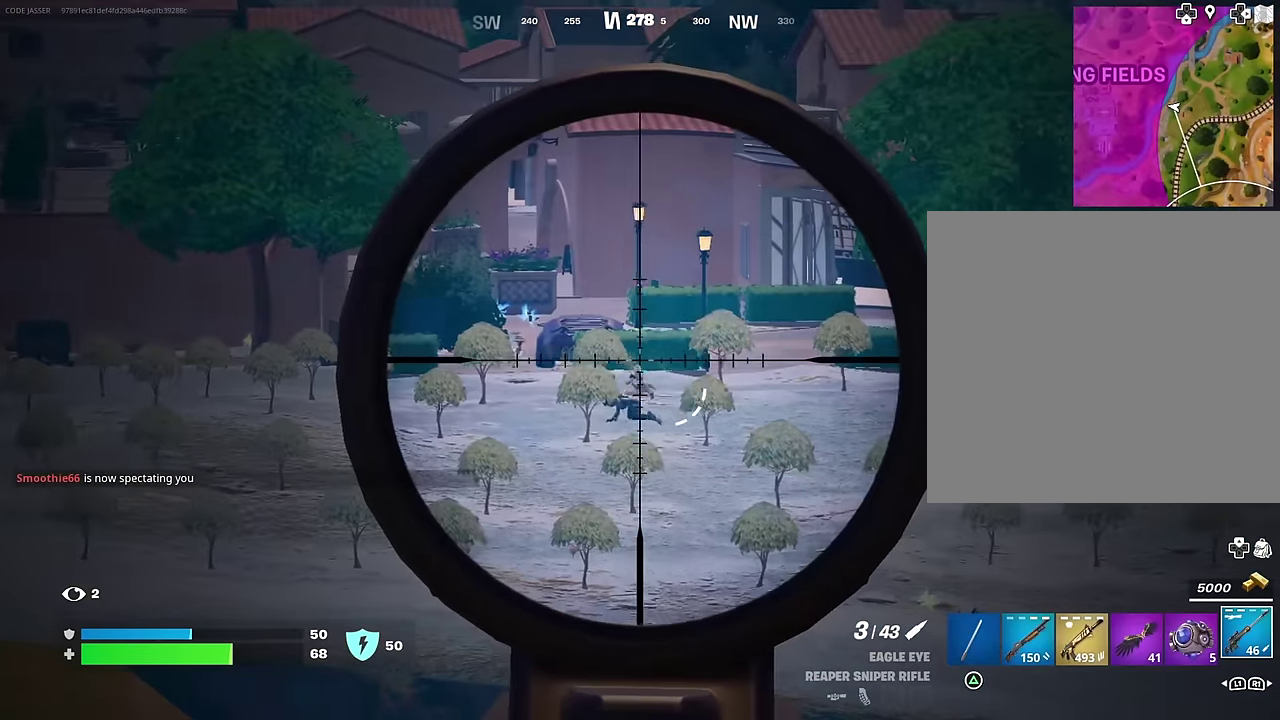
{"dt_ms": 700, "buttons": ["L2"], "left_stick": "center", "right_stick": "center", "events": [[34, "left_stick", "center"], [34, "right_stick", "center"], [100, "left_stick", "down-left"], [167, "left_stick", "center"], [167, "right_stick", "right"], [334, "right_stick", "center"], [467, "right_stick", "down-right"], [650, "right_stick", "center"]]}
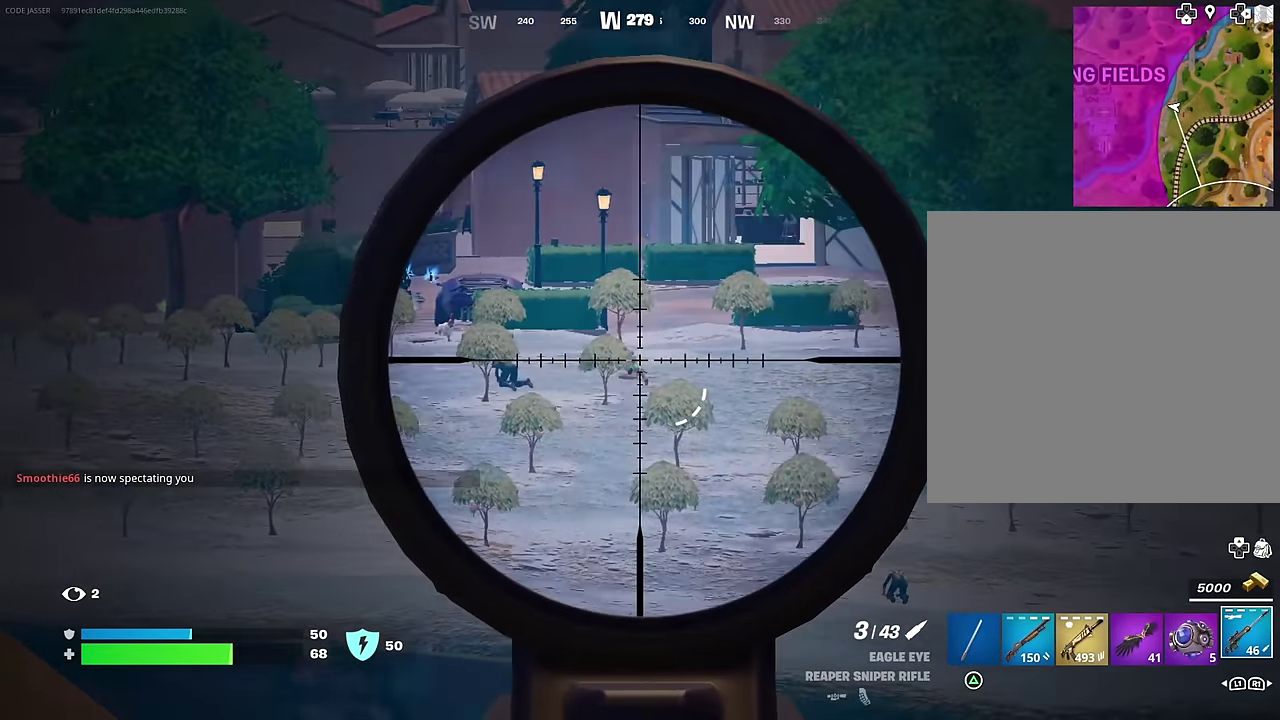
{"dt_ms": 300, "buttons": ["L2", "R2"], "left_stick": "left", "right_stick": "center", "events": [[117, "right_stick", "right"], [267, "right_stick", "center"], [284, "left_stick", "left"], [300, "R2", "down"]]}
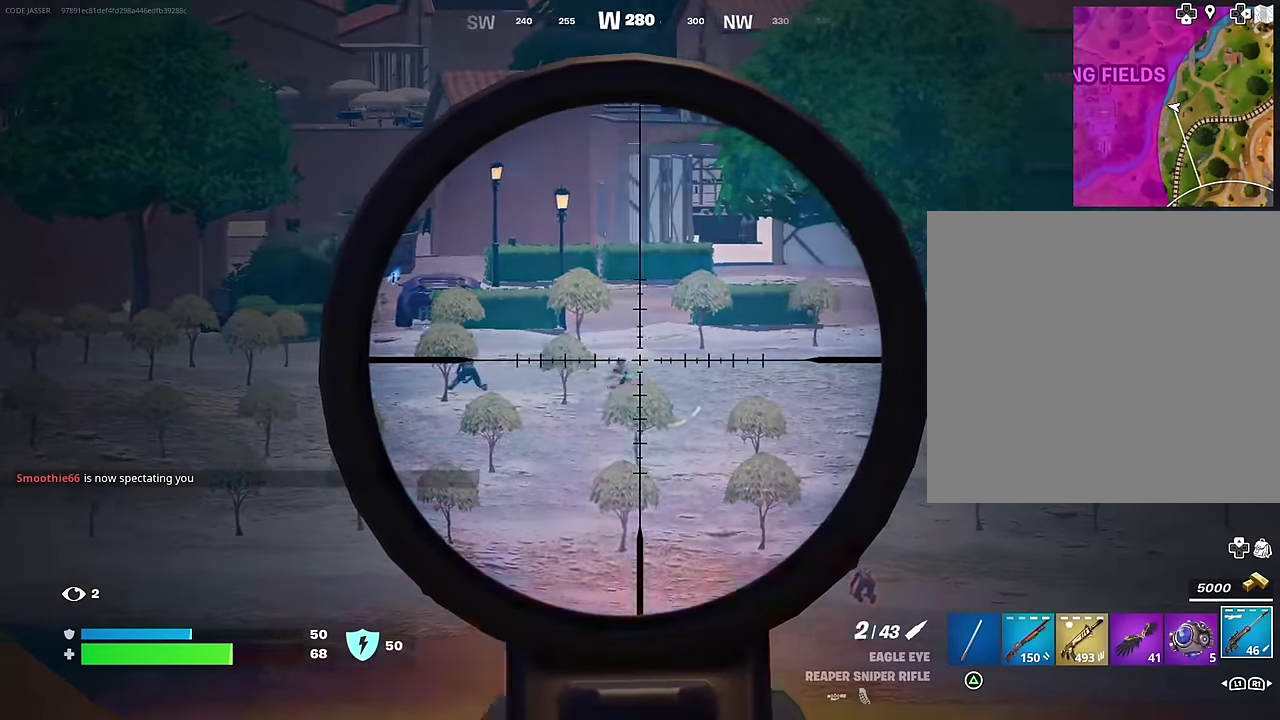
{"dt_ms": 600, "buttons": [], "left_stick": "left", "right_stick": "center"}
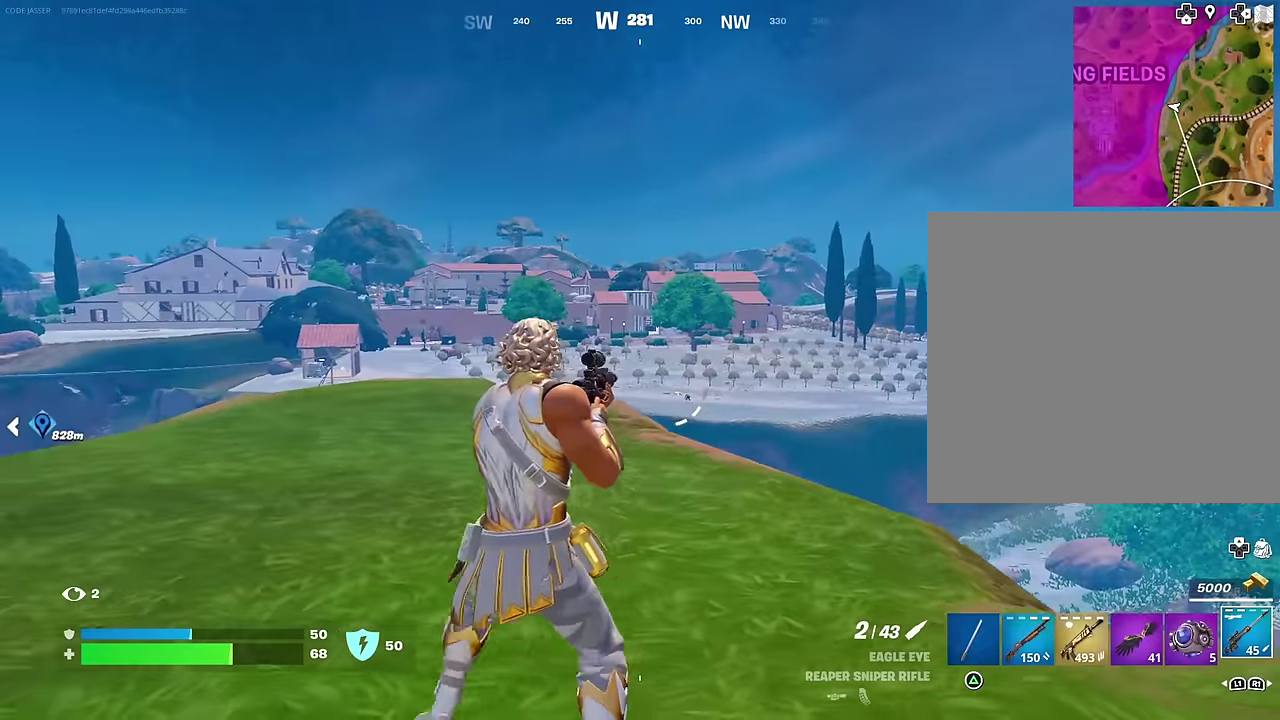
{"dt_ms": 400, "buttons": [], "left_stick": "down", "right_stick": "center", "events": [[50, "left_stick", "down-left"], [250, "left_stick", "down"]]}
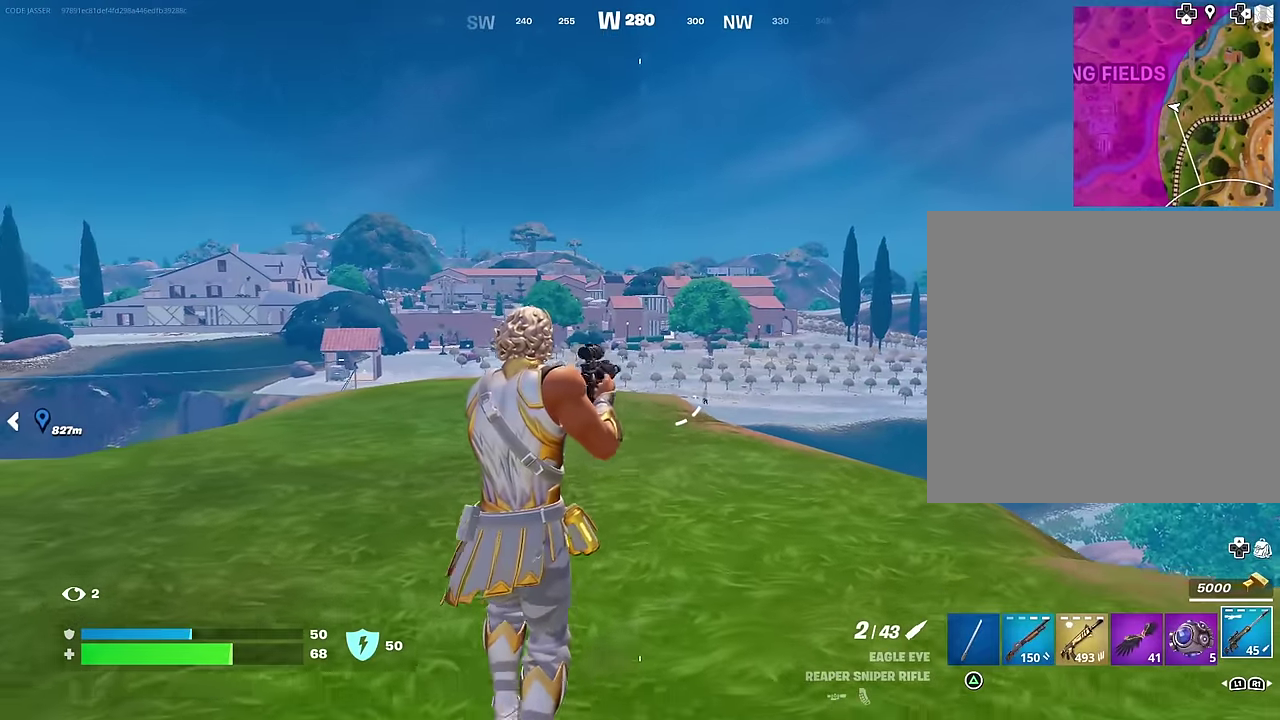
{"dt_ms": 600, "buttons": ["L2"], "left_stick": "right", "right_stick": "center", "events": [[17, "left_stick", "down-right"], [67, "left_stick", "right"], [300, "L2", "down"]]}
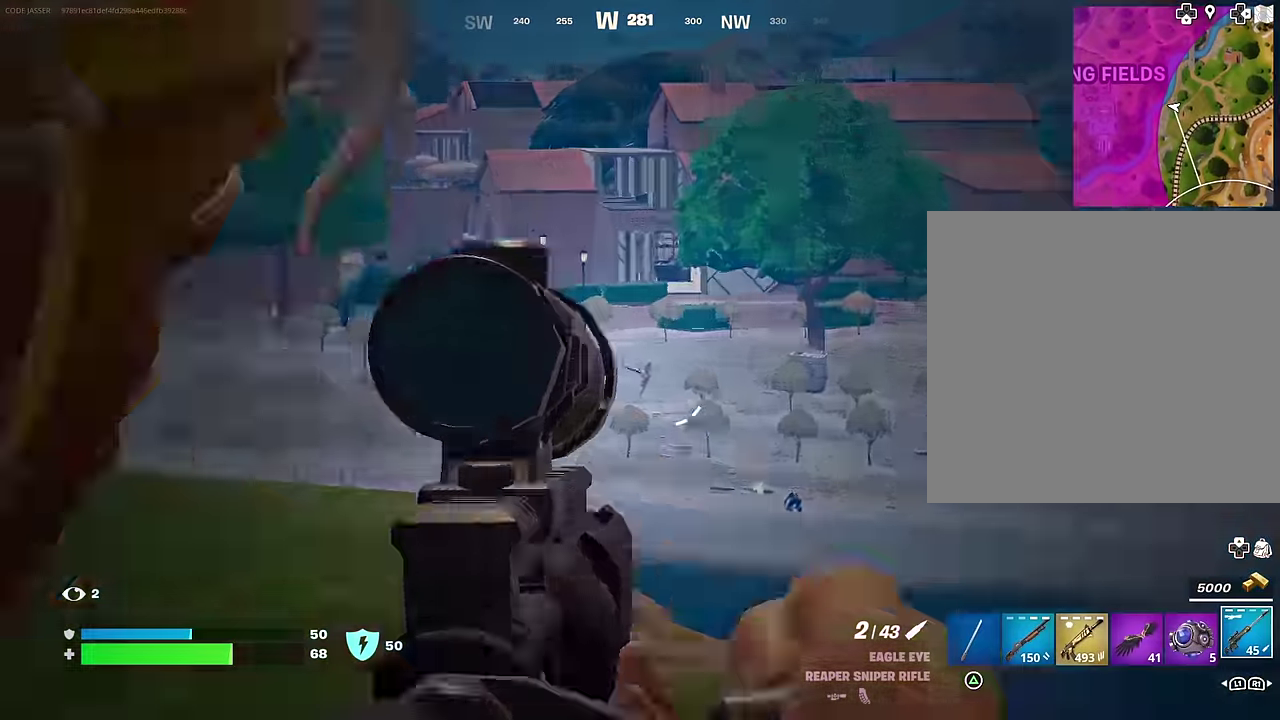
{"dt_ms": 400, "buttons": ["L2"], "left_stick": "up", "right_stick": "down-left"}
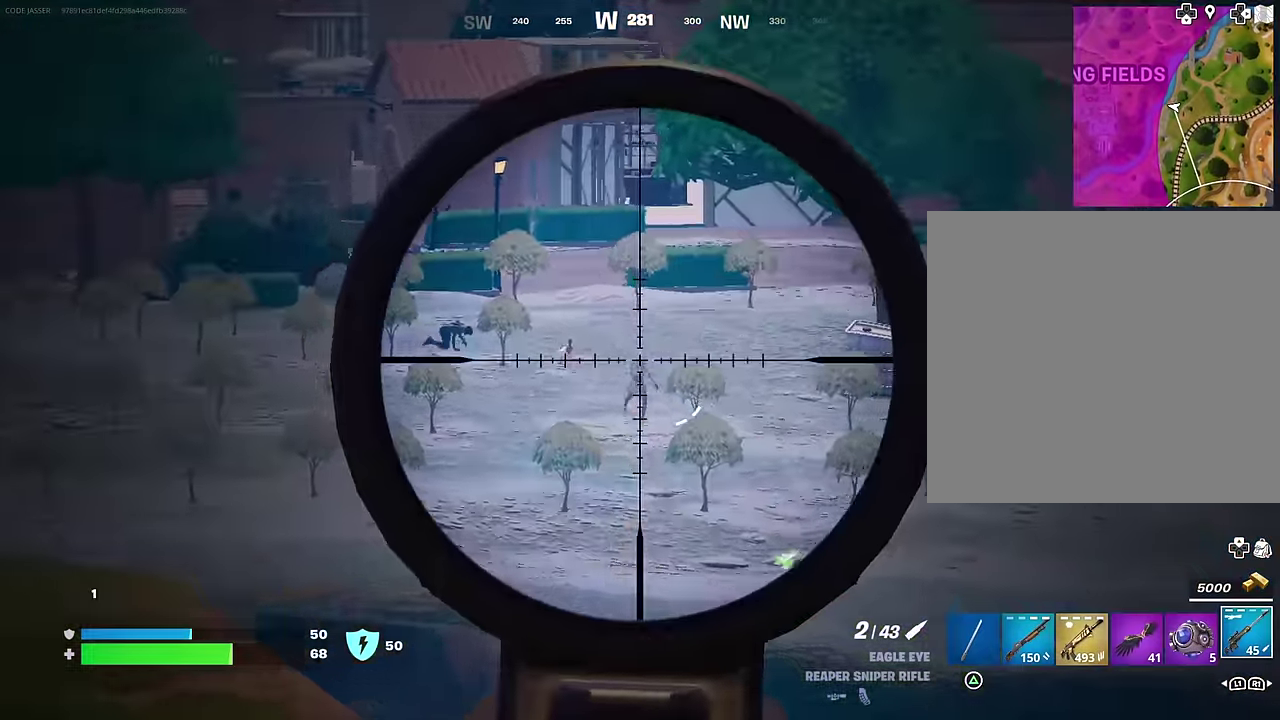
{"dt_ms": 600, "buttons": [], "left_stick": "left", "right_stick": "center"}
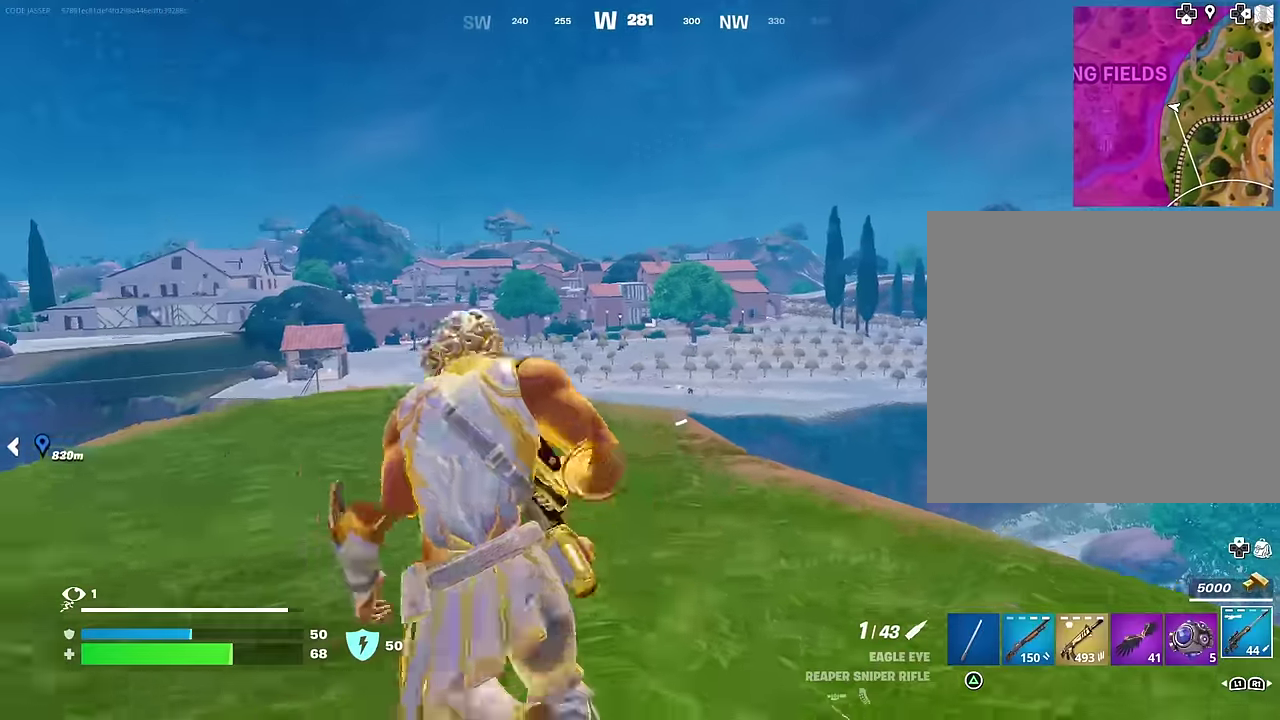
{"dt_ms": 400, "buttons": [], "left_stick": "down-right", "right_stick": "center", "events": [[67, "left_stick", "down-left"], [134, "left_stick", "down"], [367, "left_stick", "down-right"]]}
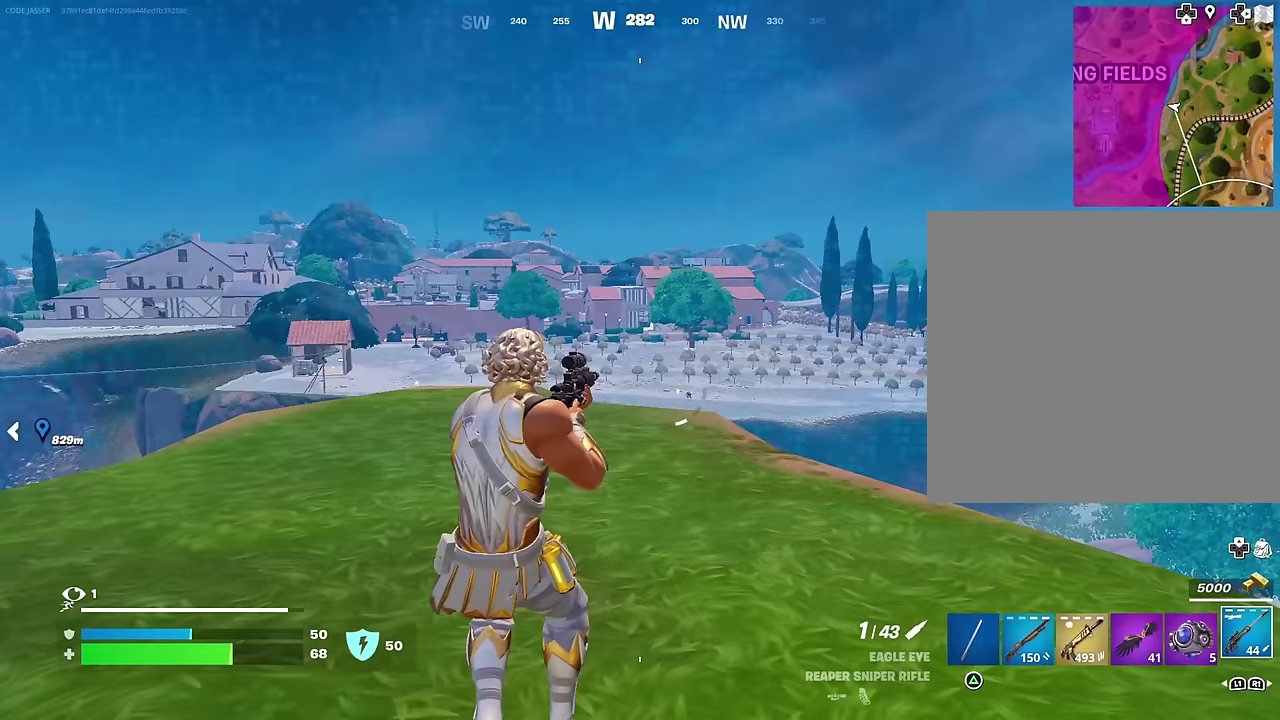
{"dt_ms": 600, "buttons": ["L2"], "left_stick": "right", "right_stick": "center", "events": [[100, "left_stick", "right"], [467, "L2", "down"]]}
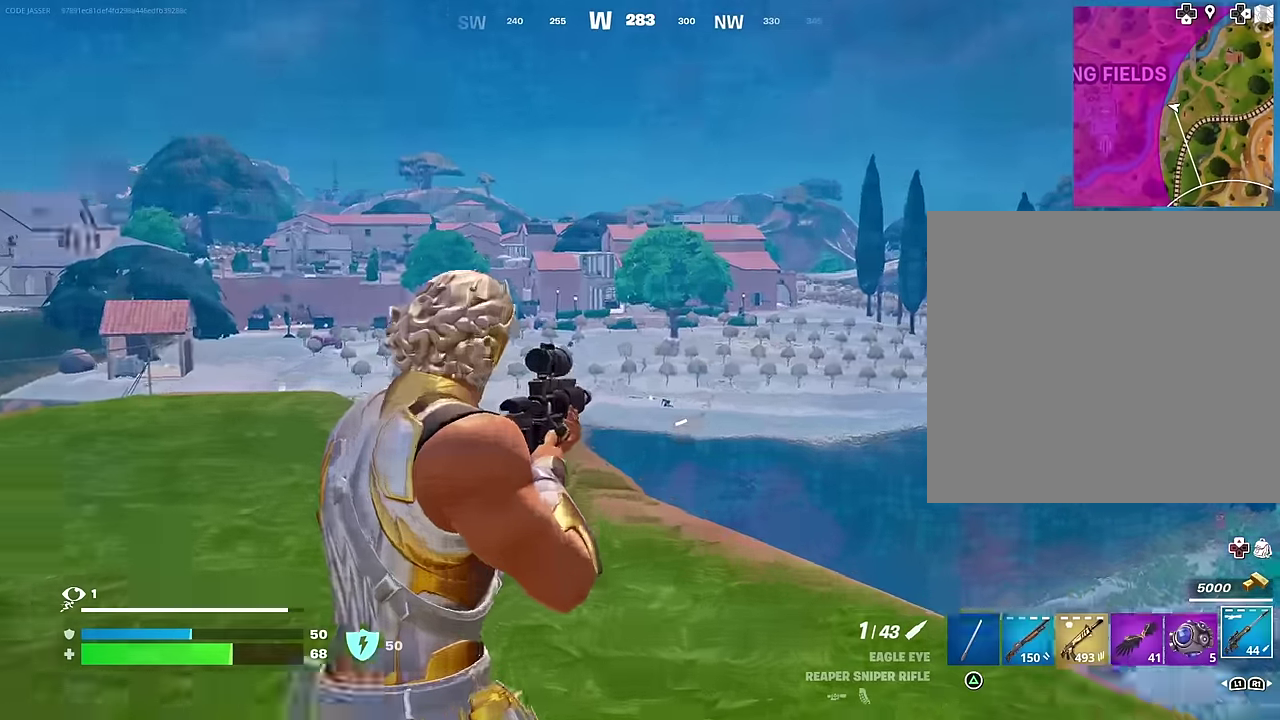
{"dt_ms": 400, "buttons": ["L2"], "left_stick": "up", "right_stick": "center", "events": [[33, "left_stick", "up-right"], [217, "right_stick", "right"], [300, "left_stick", "up"], [383, "right_stick", "center"]]}
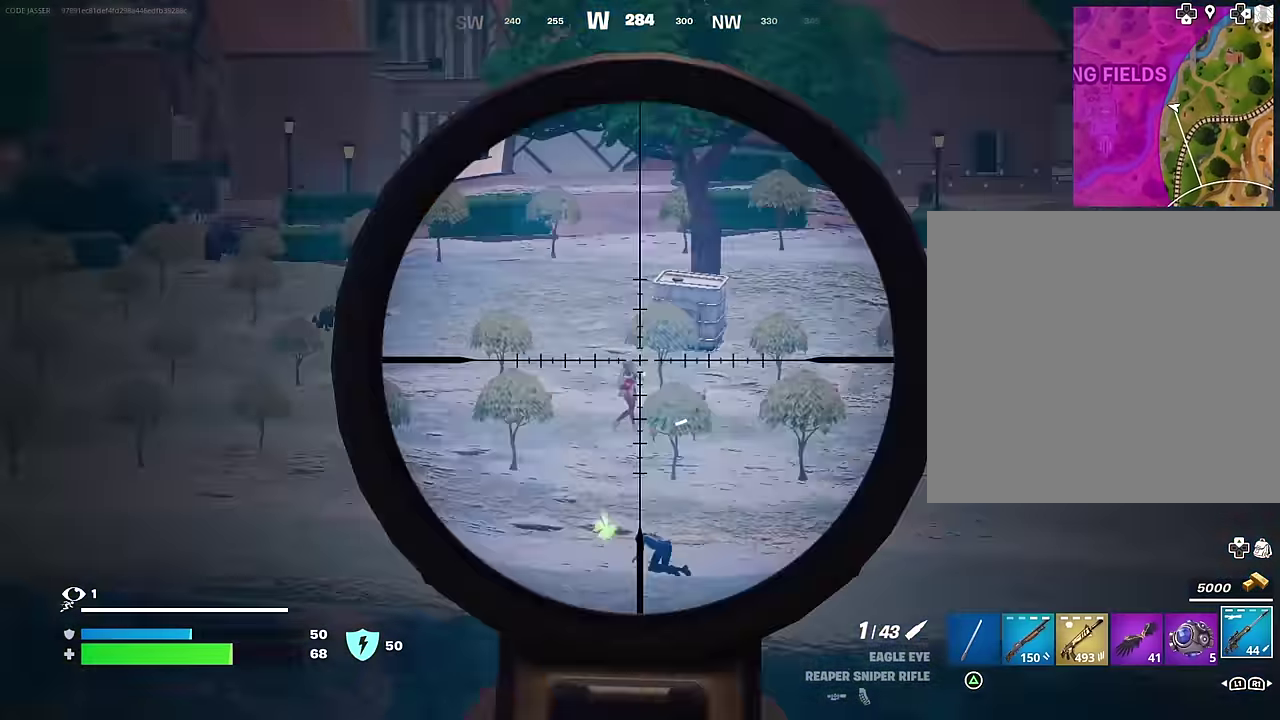
{"dt_ms": 500, "buttons": [], "left_stick": "up-left", "right_stick": "center"}
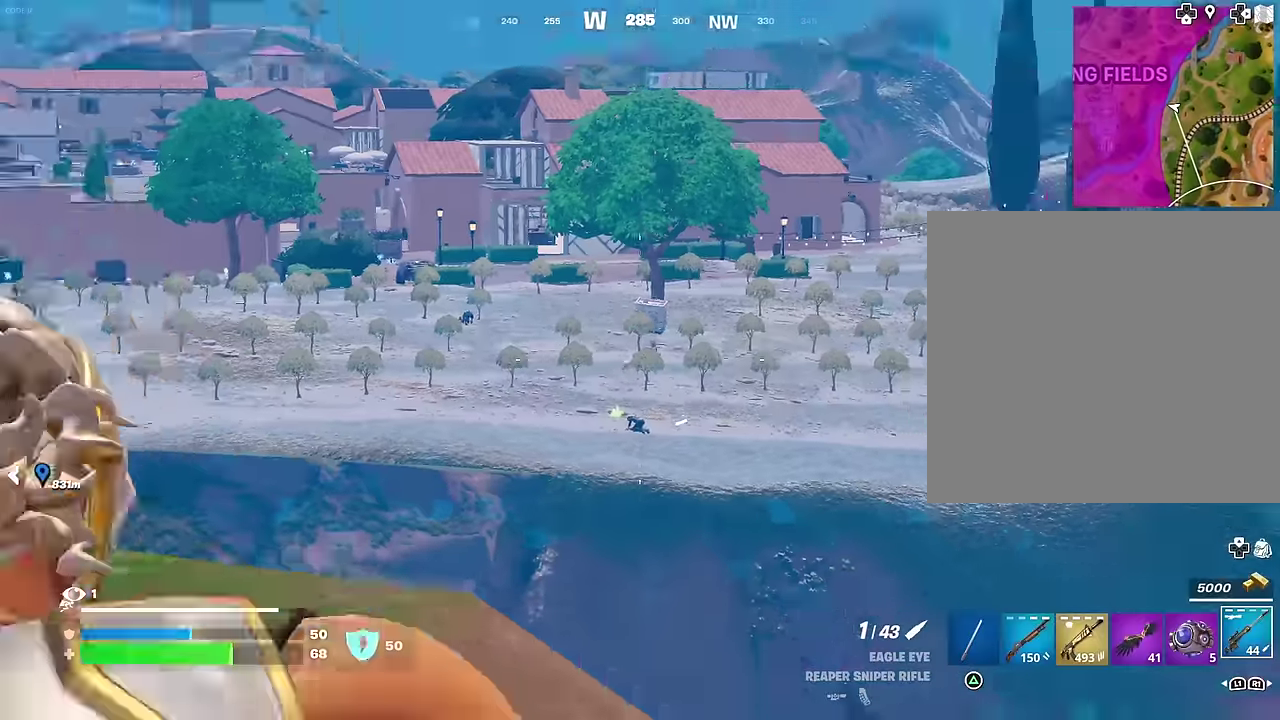
{"dt_ms": 500, "buttons": ["L2"], "left_stick": "down", "right_stick": "up-right"}
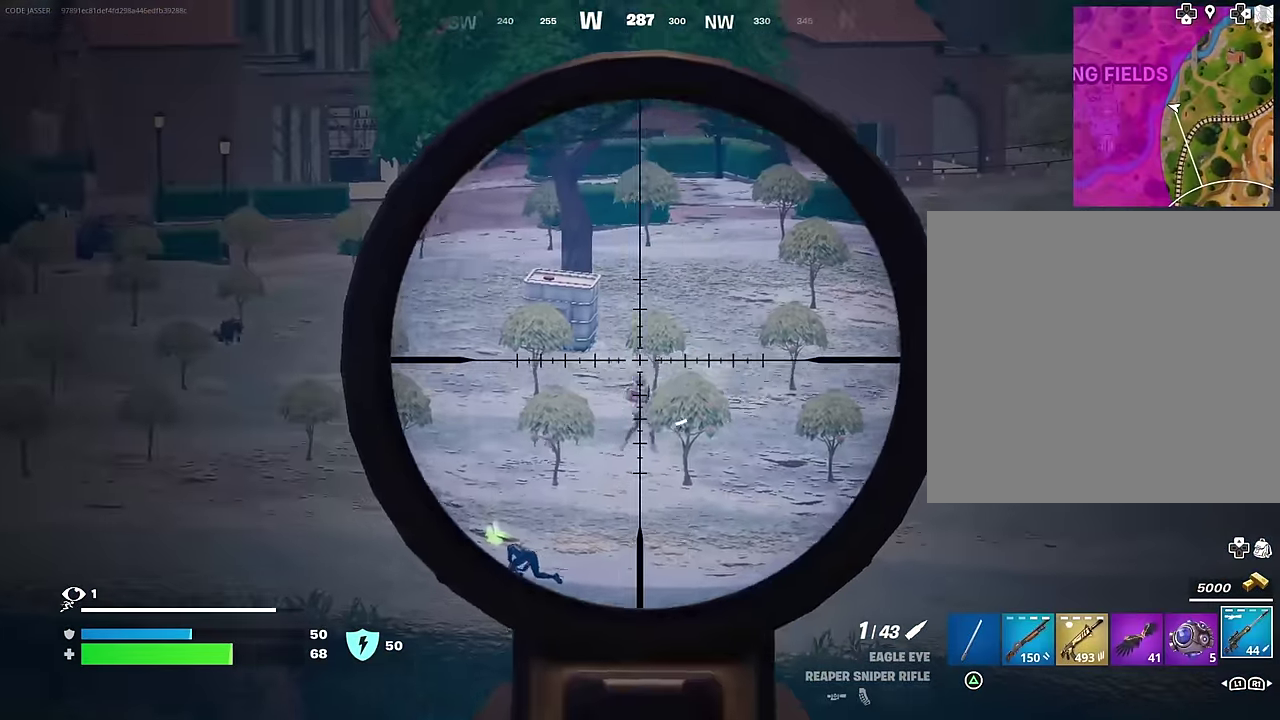
{"dt_ms": 500, "buttons": ["L2"], "left_stick": "right", "right_stick": "center"}
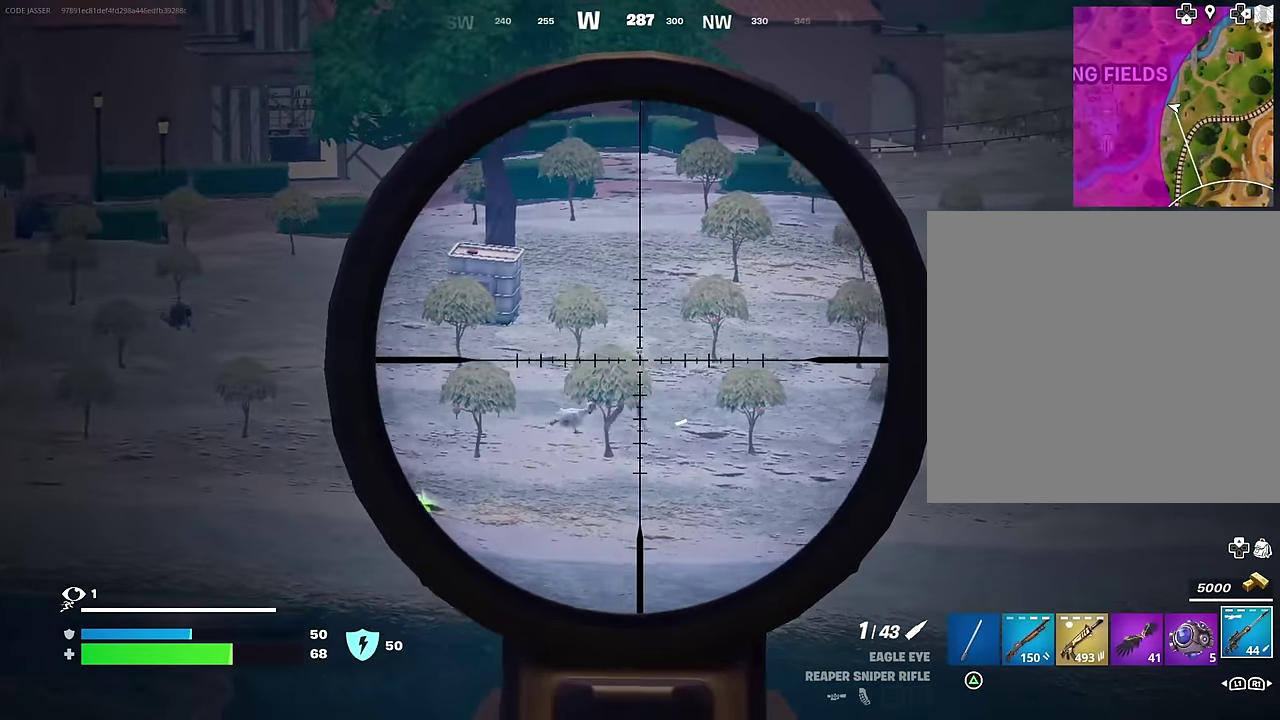
{"dt_ms": 500, "buttons": ["L2"], "left_stick": "down-left", "right_stick": "down", "events": [[267, "left_stick", "up-left"], [367, "left_stick", "center"], [400, "right_stick", "down"], [500, "left_stick", "down-left"]]}
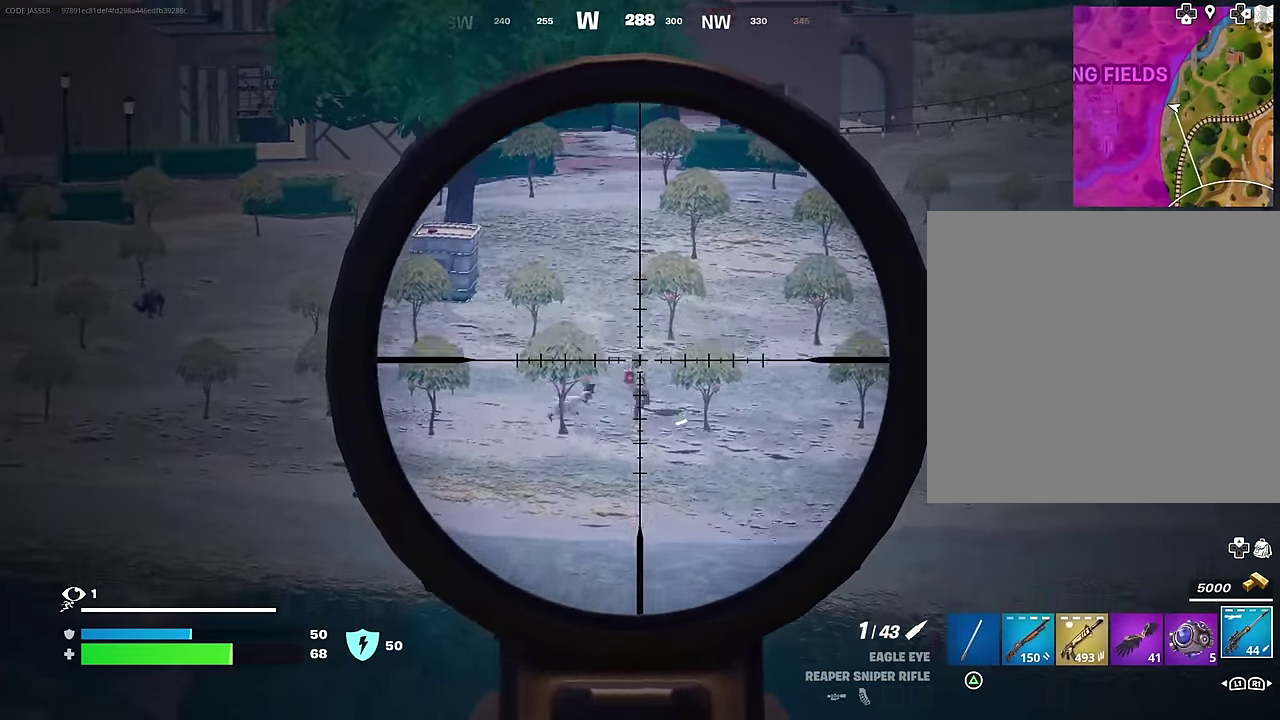
{"dt_ms": 500, "buttons": [], "left_stick": "up-left", "right_stick": "left"}